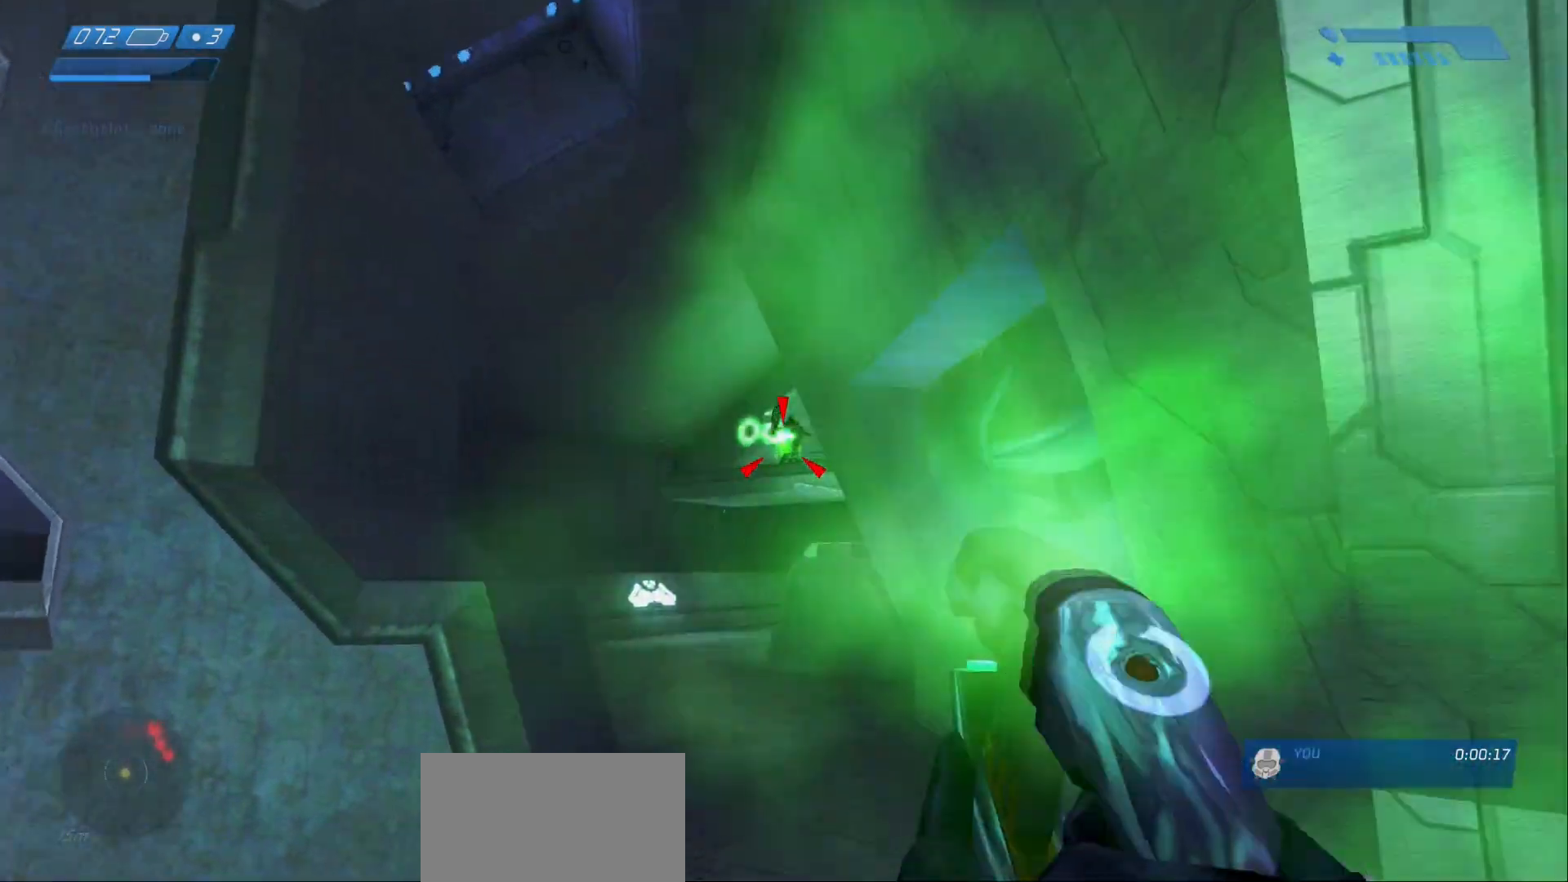
Gameplay with keyboard and mouse; each line is a JSON object with the keys and mouse buttons held at the frame after it. "events" lists presses ("down") and releases ("up") of "1", "2", "a", "alt", "c", "caps_lock", "ctrl", "d", "e", "escape", "f", "g", "q", "r", "s", "shift", "space", "tab", "v", "w", "x", "z", "mouse_left" and "mouse_right" between this image and that frame as [ms after this image, input, new state], when the widget could be followed in between. "mouse_left", "mouse_right" = the "left", "right" buttons of the "mouse" list. No other keys are recorded. Not read: mouse_mb4 mouse_mb5 mouse_move.
{"keys": ["w"], "mouse": [], "events": [[217, "mouse_left", "up"], [367, "g", "down"], [500, "g", "up"]]}
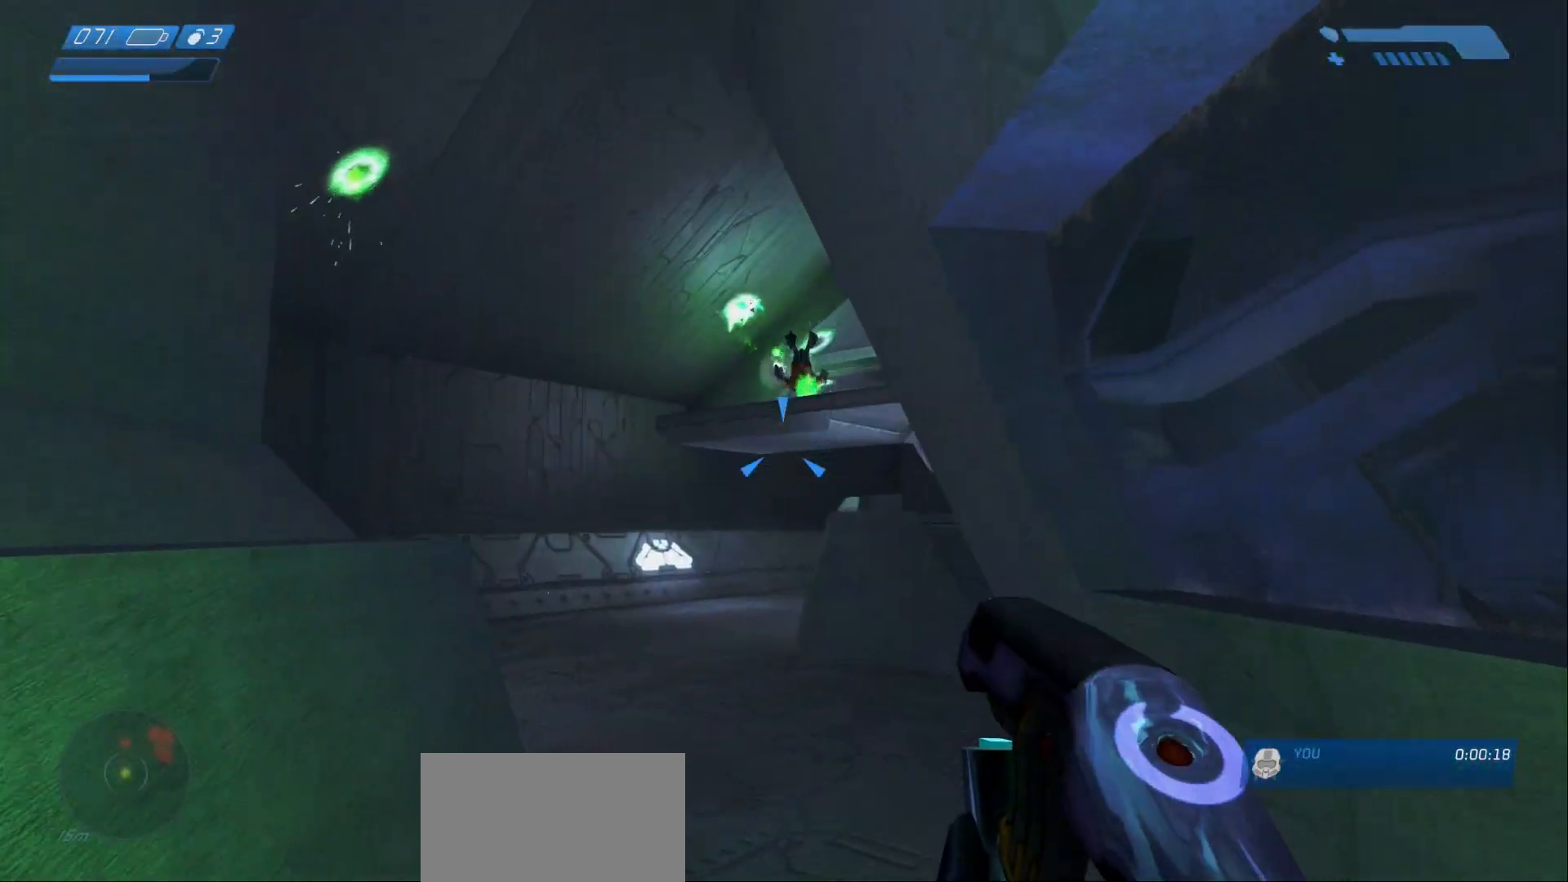
{"keys": ["w"], "mouse": [], "events": [[233, "a", "down"], [333, "mouse_right", "down"], [383, "mouse_right", "up"], [467, "a", "up"]]}
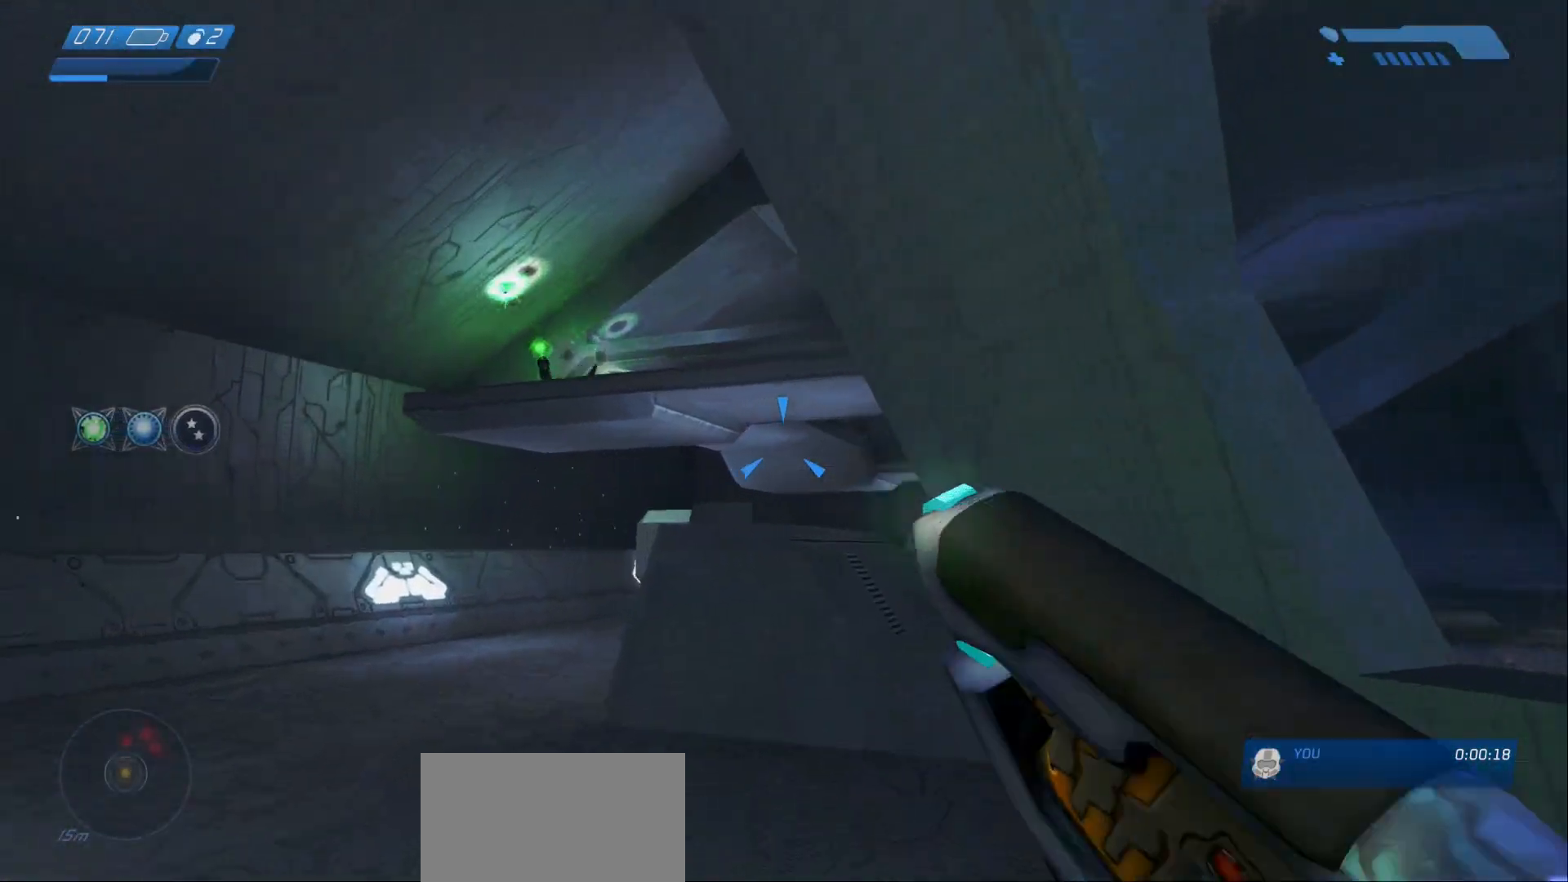
{"keys": ["w"], "mouse": [], "events": []}
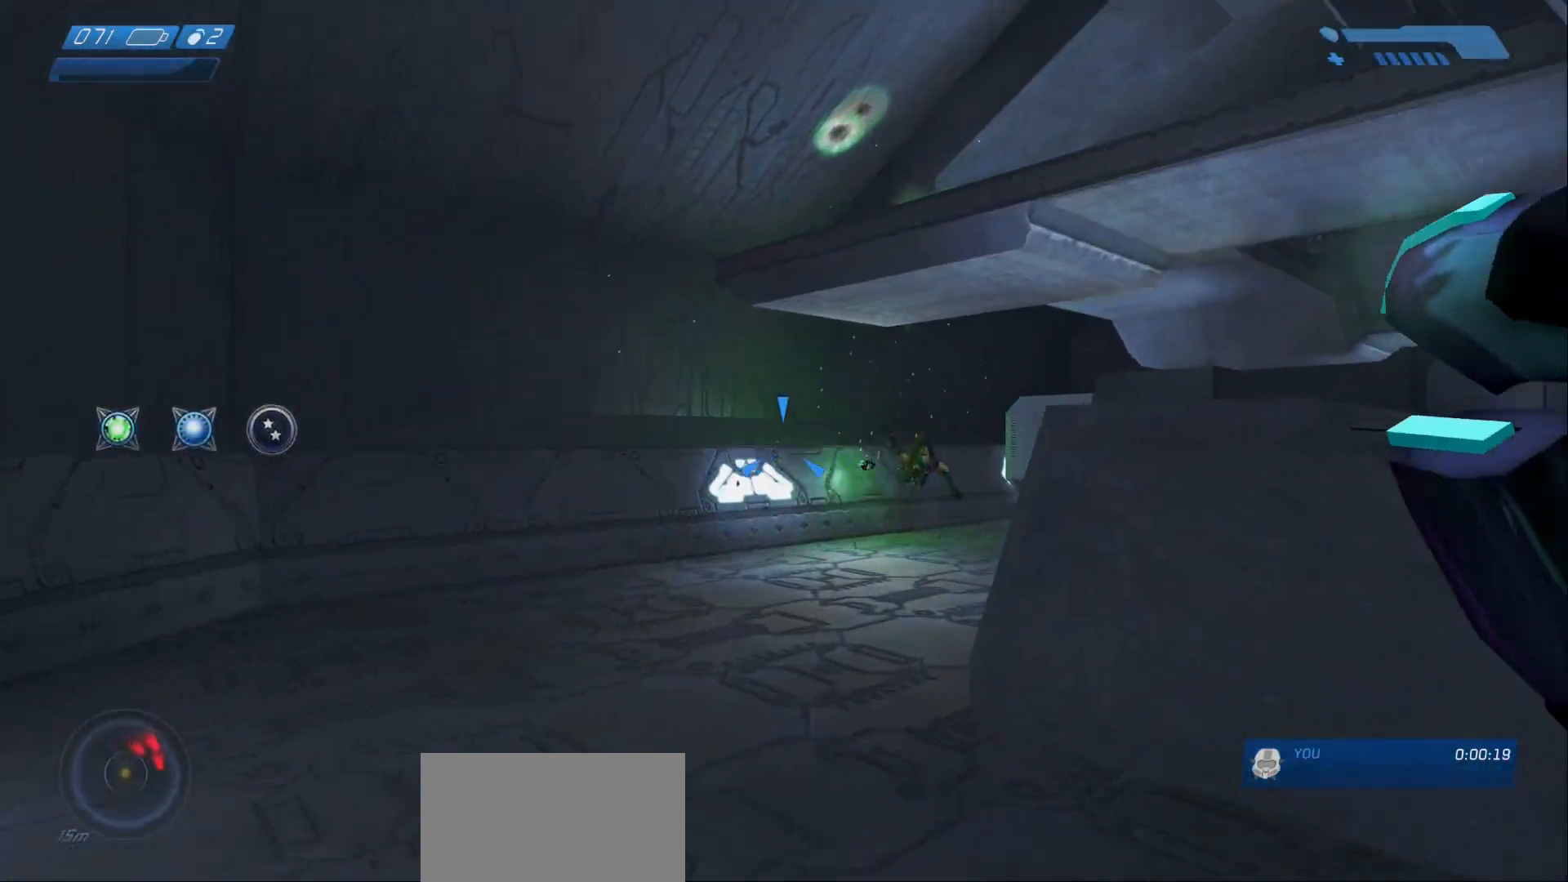
{"keys": ["a", "w"], "mouse": [], "events": [[133, "a", "down"]]}
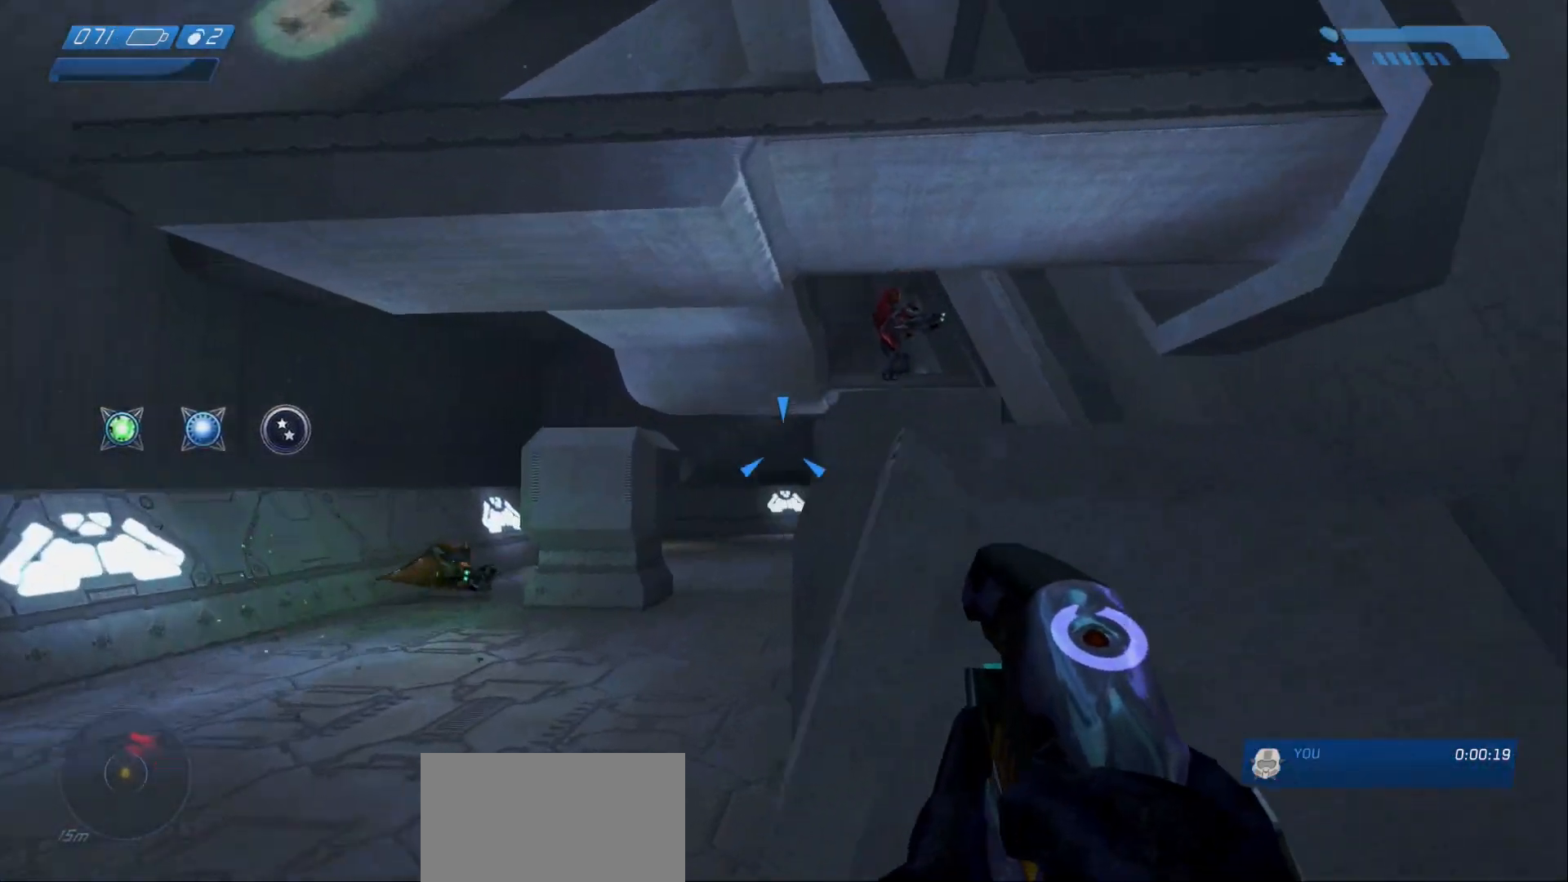
{"keys": ["a", "w"], "mouse": ["right"], "events": [[433, "mouse_right", "down"]]}
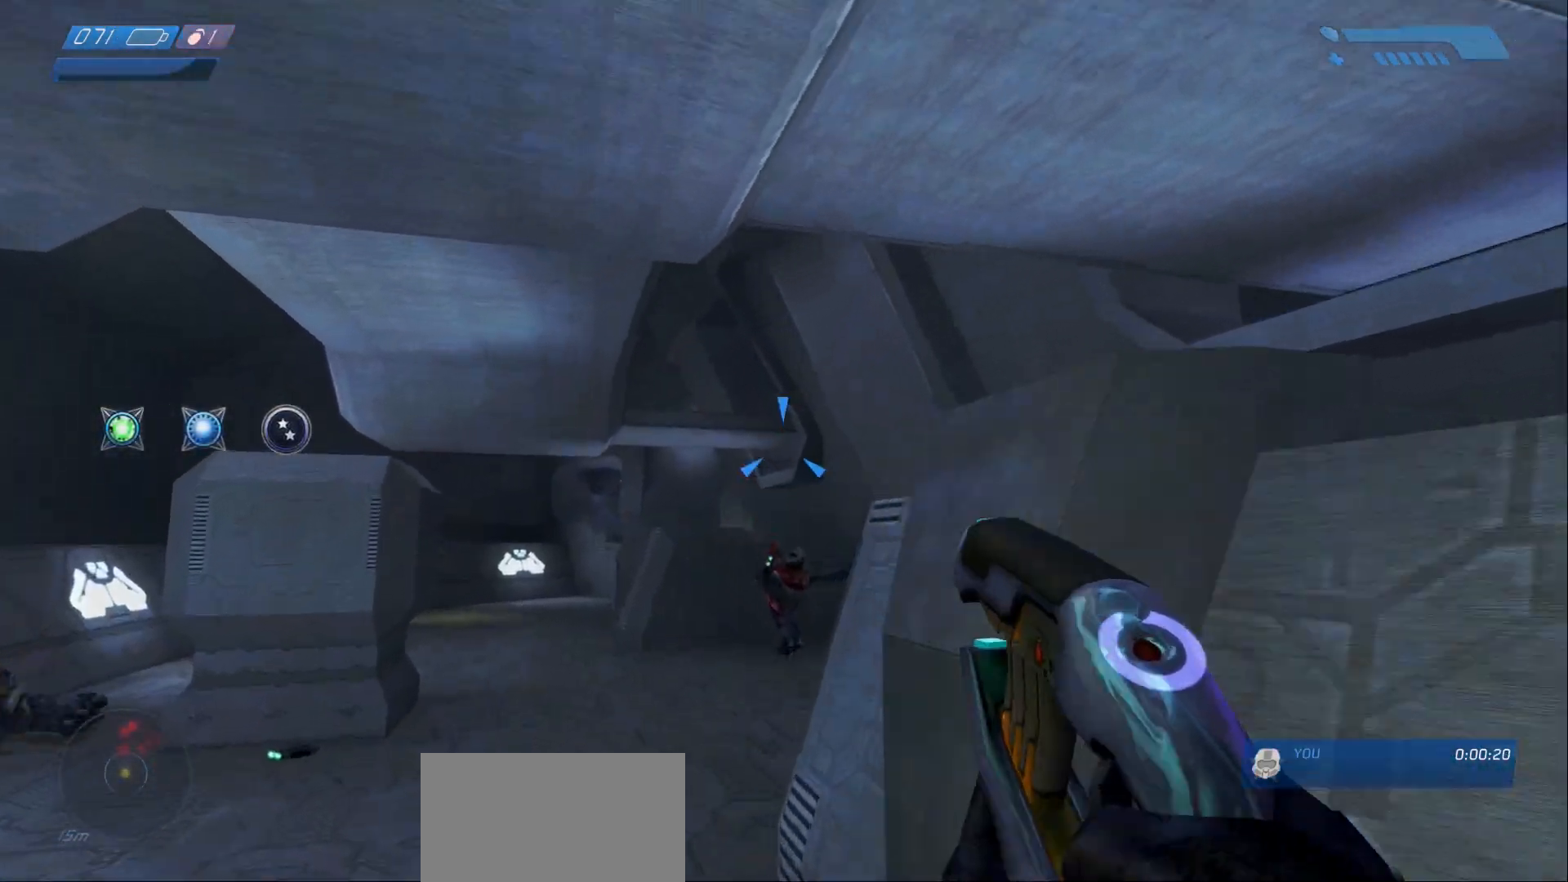
{"keys": ["w"], "mouse": [], "events": [[17, "mouse_right", "up"], [250, "a", "up"]]}
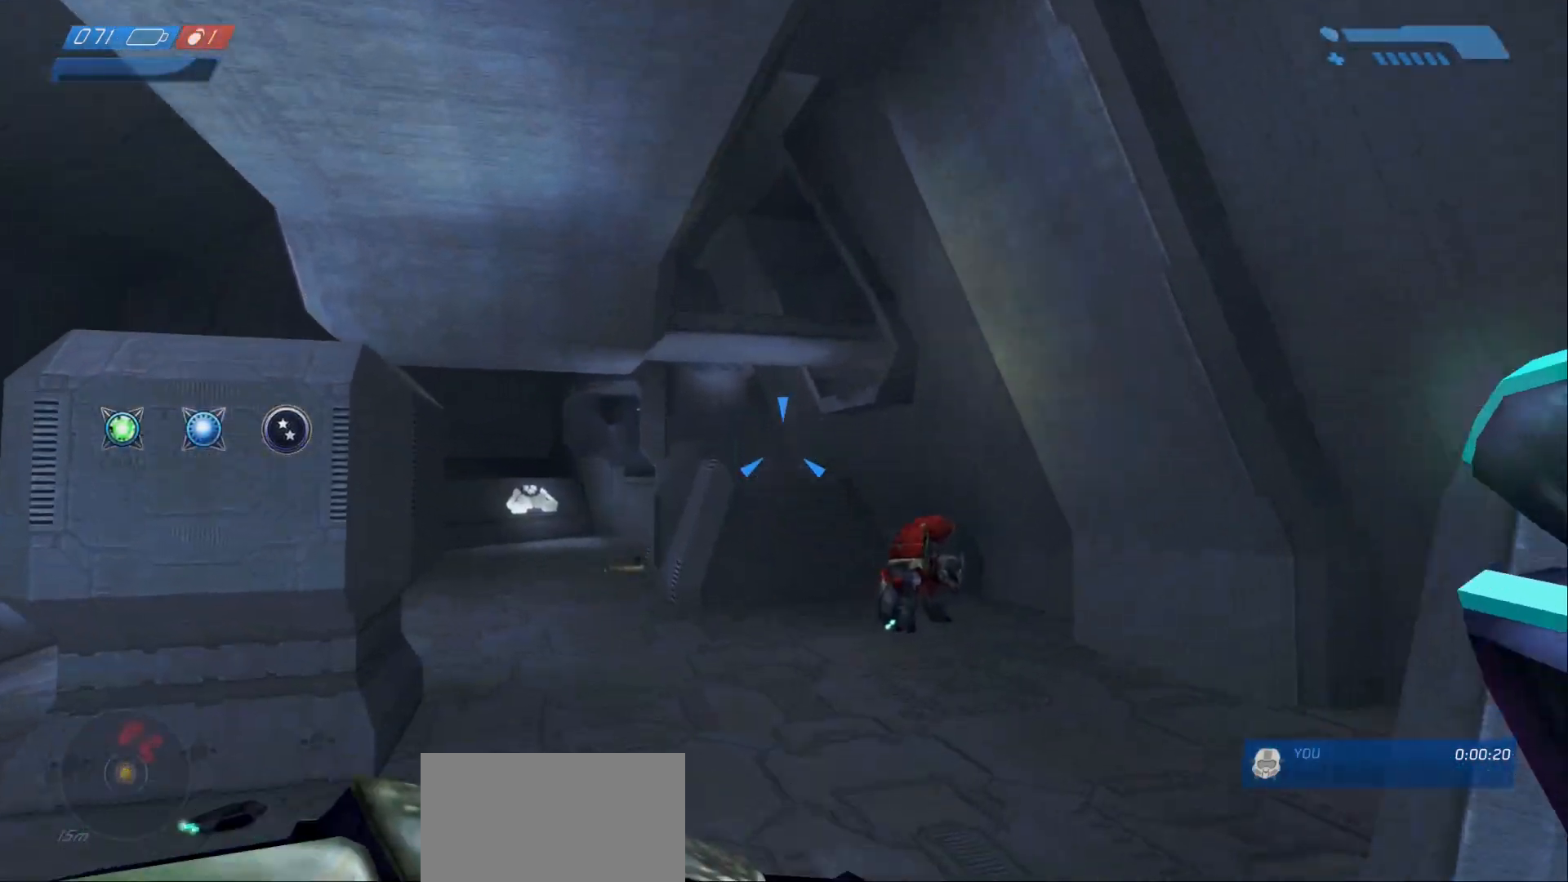
{"keys": ["w"], "mouse": ["left"], "events": [[350, "mouse_left", "down"], [450, "mouse_left", "up"], [500, "mouse_left", "down"]]}
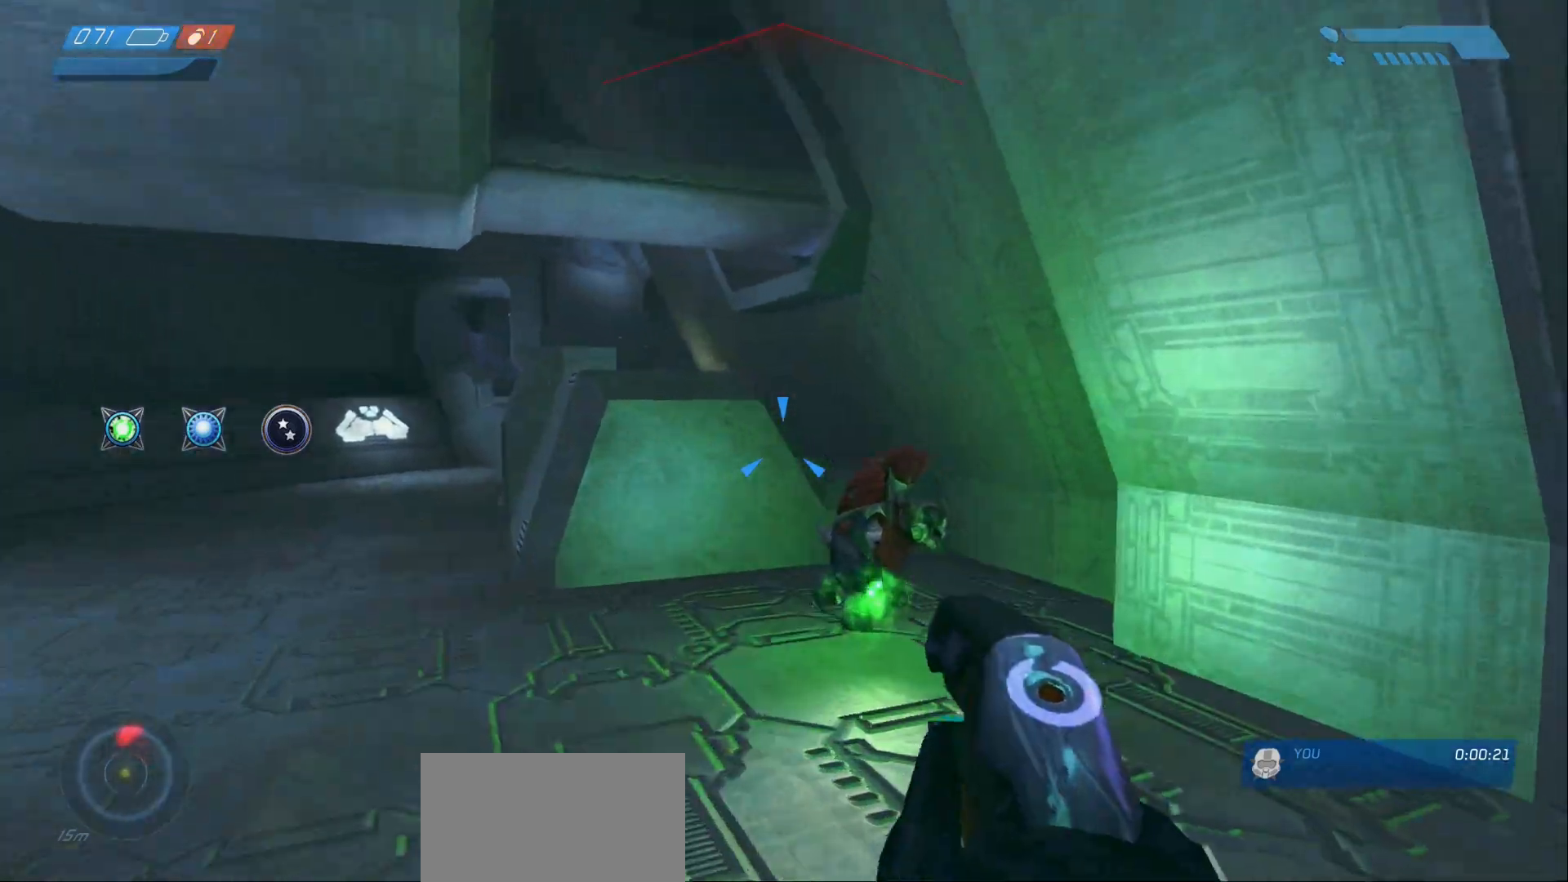
{"keys": ["a"], "mouse": ["left"], "events": [[83, "a", "down"], [83, "mouse_left", "up"], [150, "mouse_left", "down"], [233, "mouse_left", "up"], [417, "w", "up"], [467, "mouse_left", "down"]]}
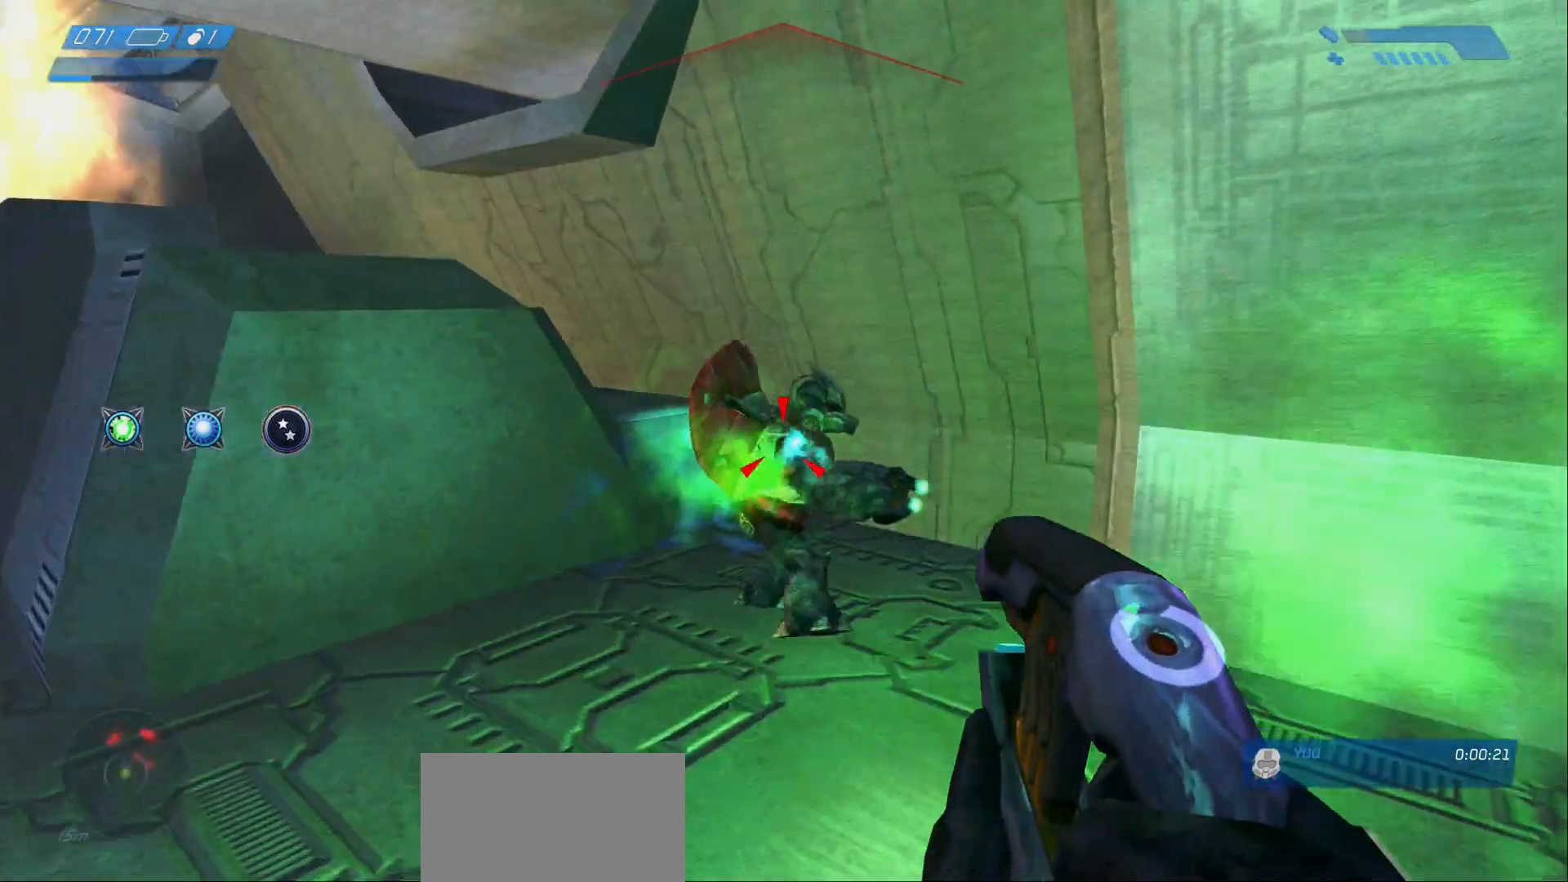
{"keys": ["a"], "mouse": ["left"], "events": [[17, "mouse_left", "up"], [100, "mouse_left", "down"], [150, "mouse_left", "up"], [250, "mouse_left", "down"], [300, "mouse_left", "up"], [400, "mouse_left", "down"]]}
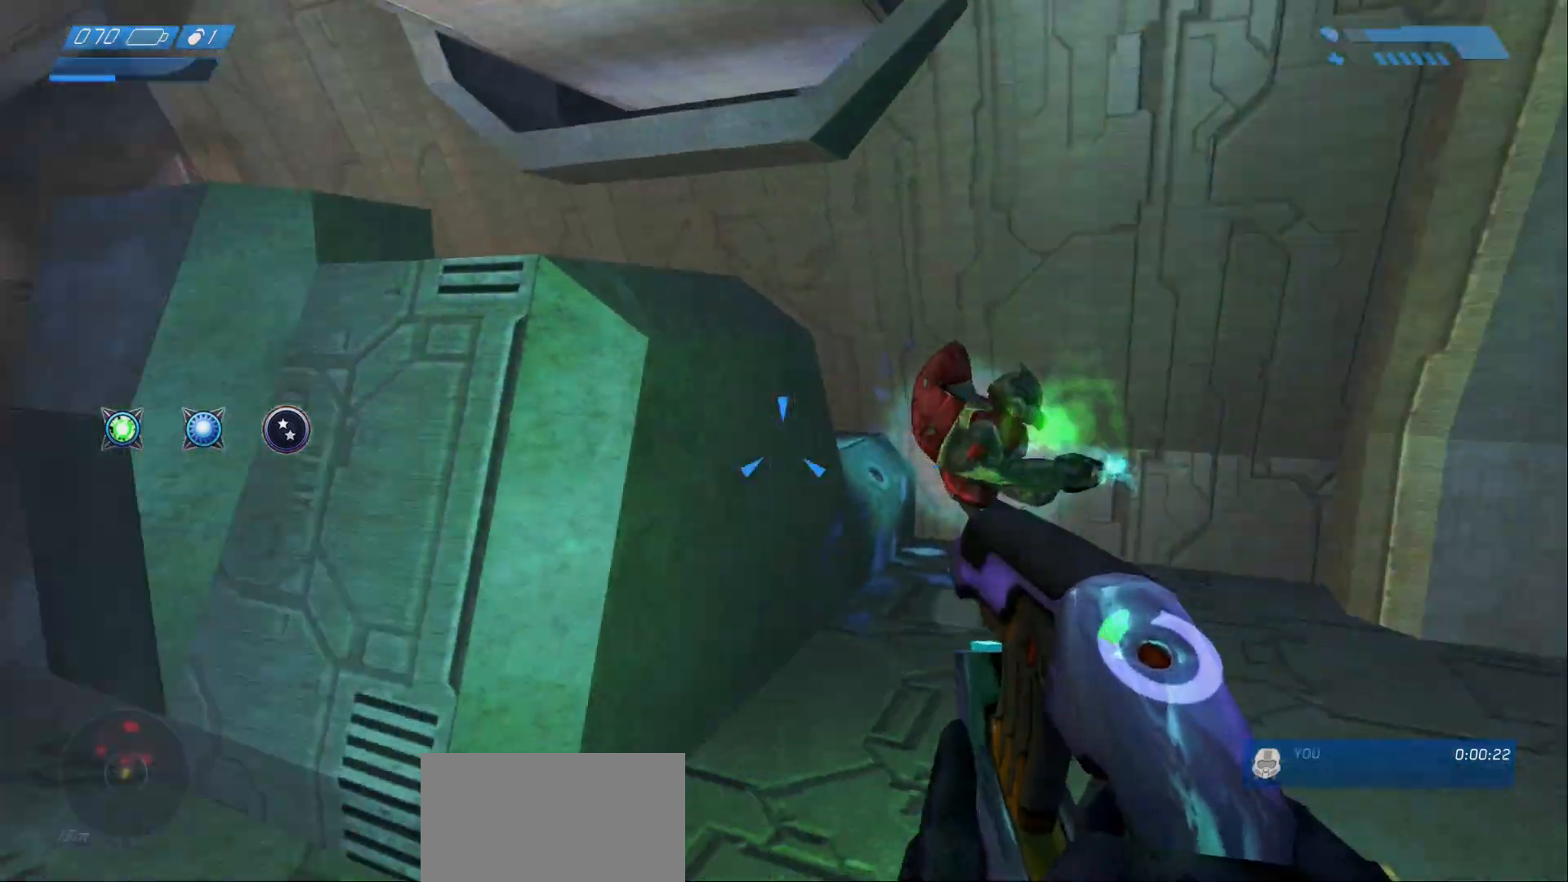
{"keys": ["a", "w"], "mouse": ["left"], "events": [[167, "w", "down"]]}
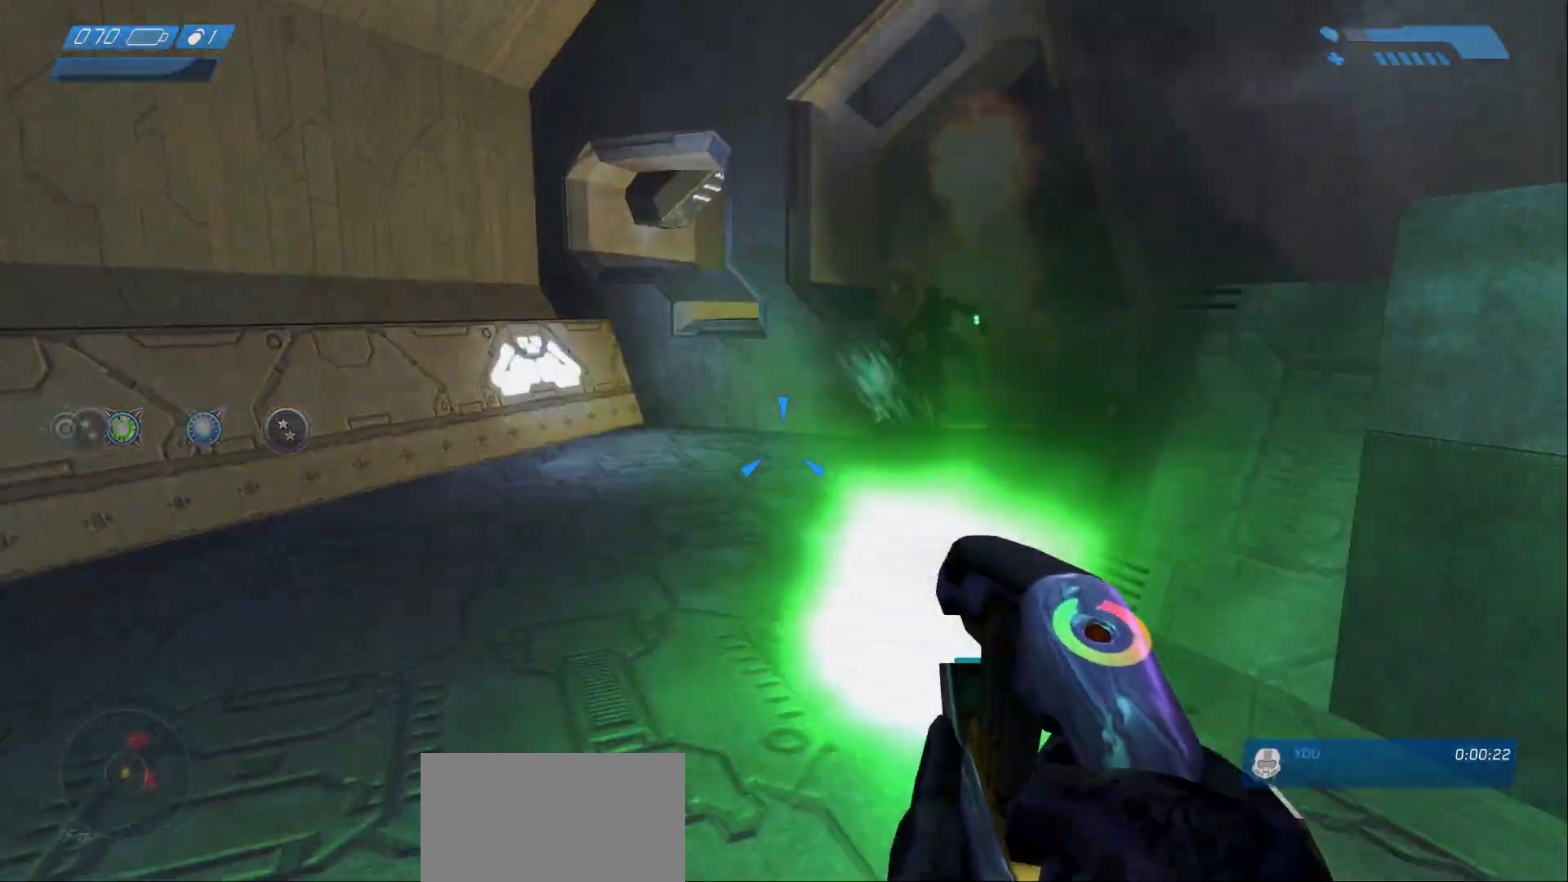
{"keys": ["w"], "mouse": [], "events": [[383, "a", "up"], [433, "mouse_left", "up"]]}
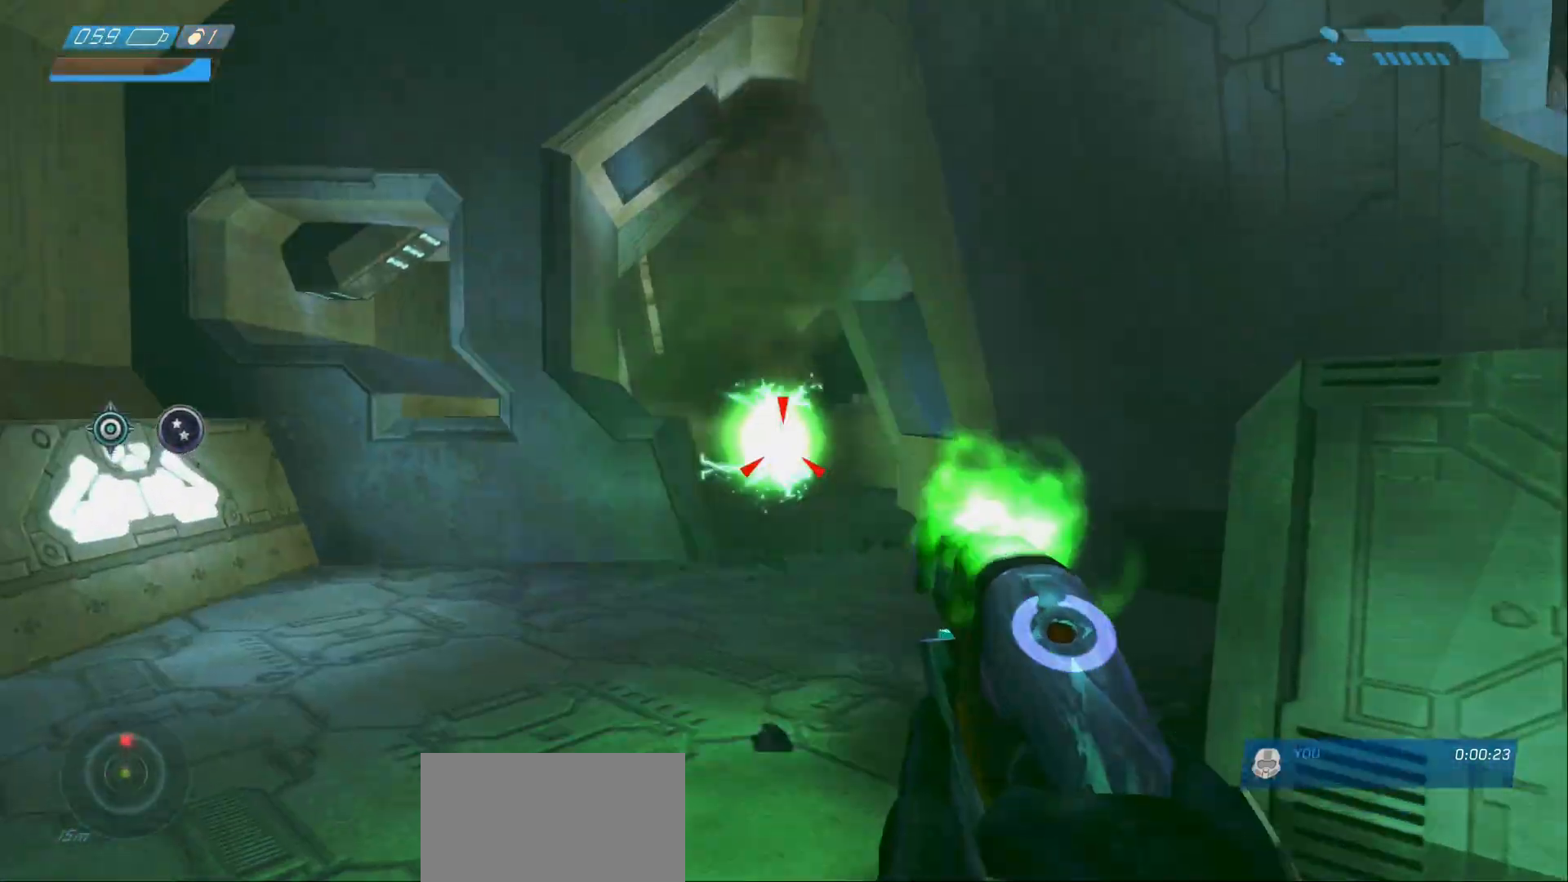
{"keys": ["w"], "mouse": [], "events": []}
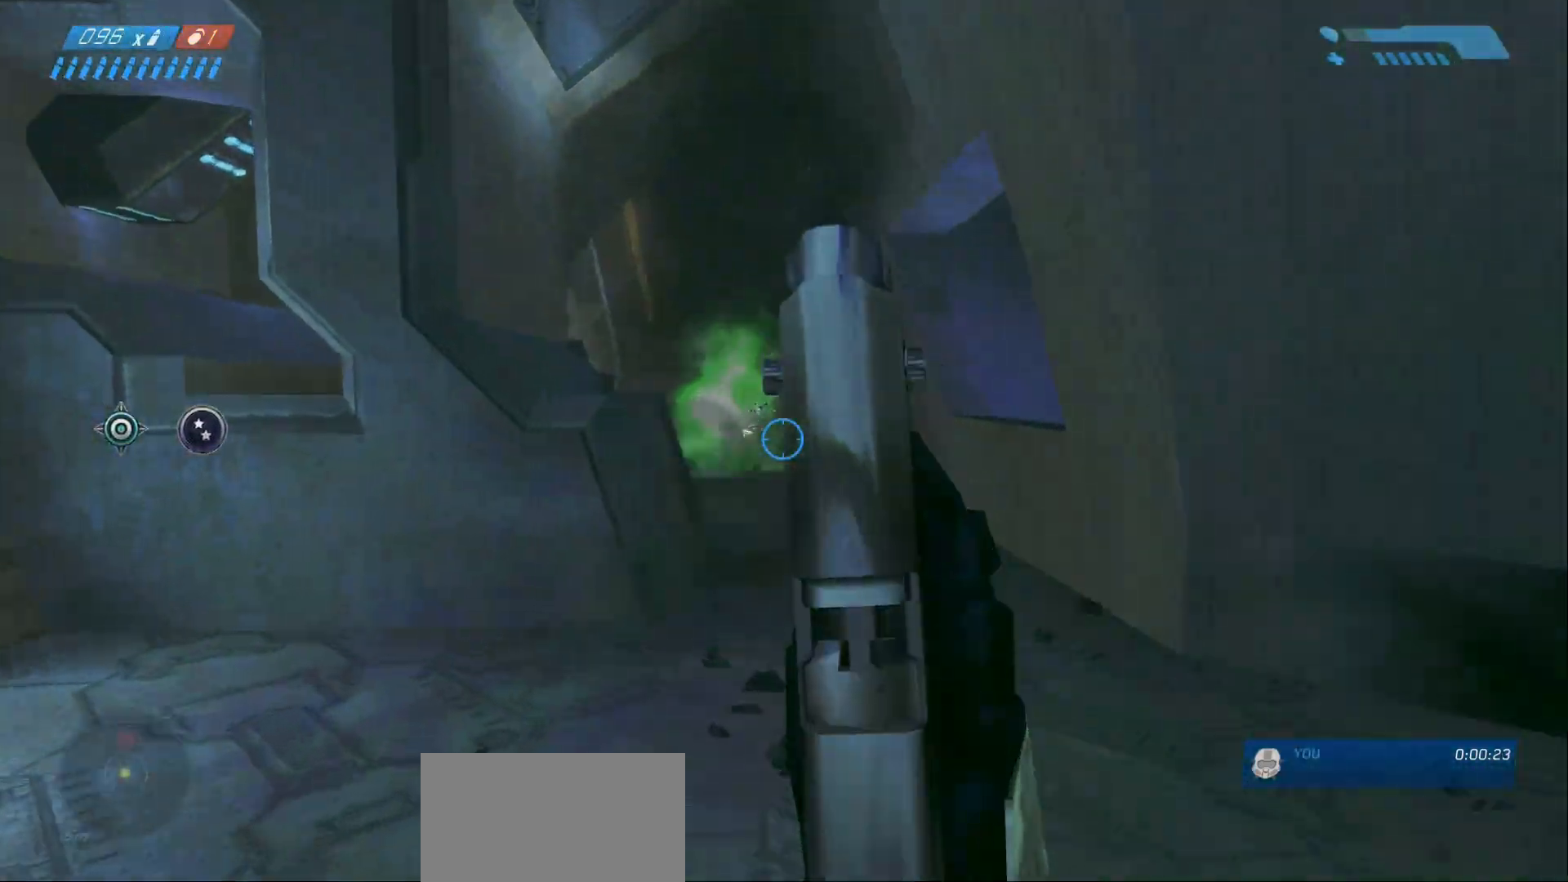
{"keys": ["space", "w"], "mouse": [], "events": [[217, "mouse_left", "down"], [367, "mouse_left", "up"], [433, "mouse_left", "down"], [450, "space", "down"], [483, "mouse_left", "up"]]}
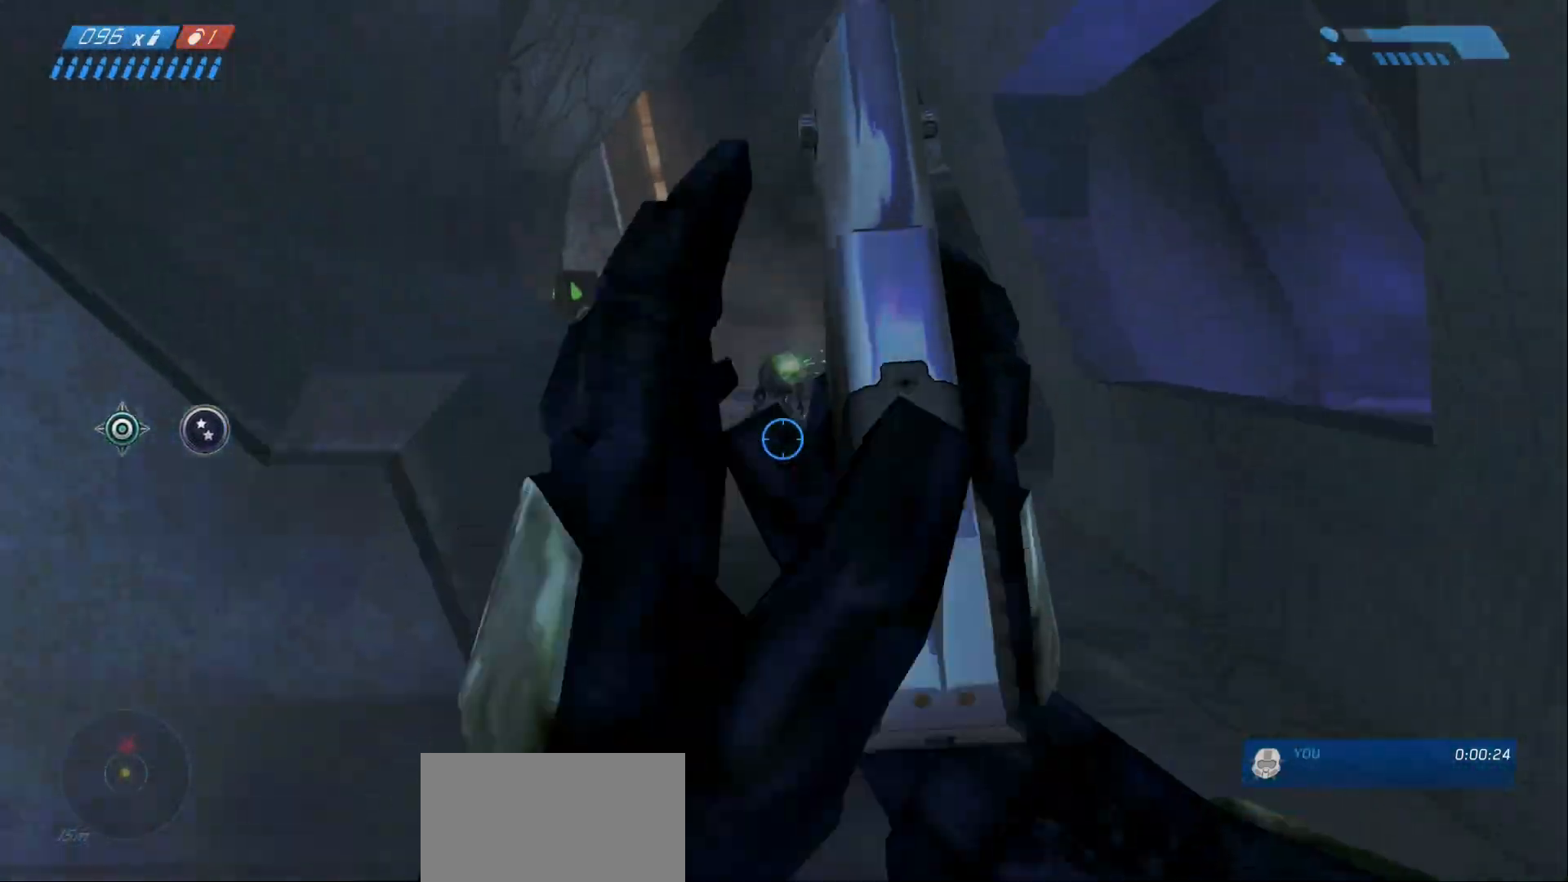
{"keys": ["w"], "mouse": []}